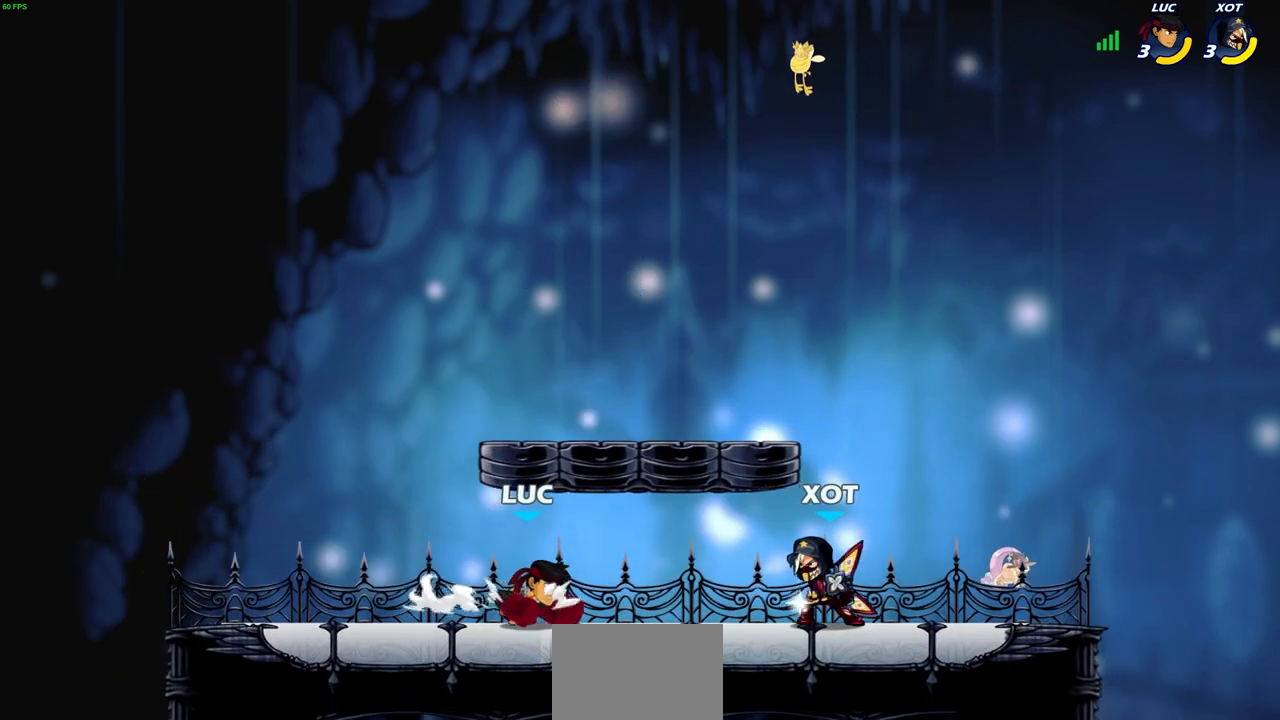
Gameplay with a controller (PlayStation layout); each line is a JSON object with the inputs held at the frame after it. "events" lists button and stick changes between this image and that frame as [ms after this image, input, new state], when the widget could be followed in between. Not read: L3 R3.
{"buttons": [], "left_stick": "up-right", "right_stick": "center", "events": [[67, "left_stick", "down-left"], [183, "left_stick", "left"], [450, "left_stick", "up-right"]]}
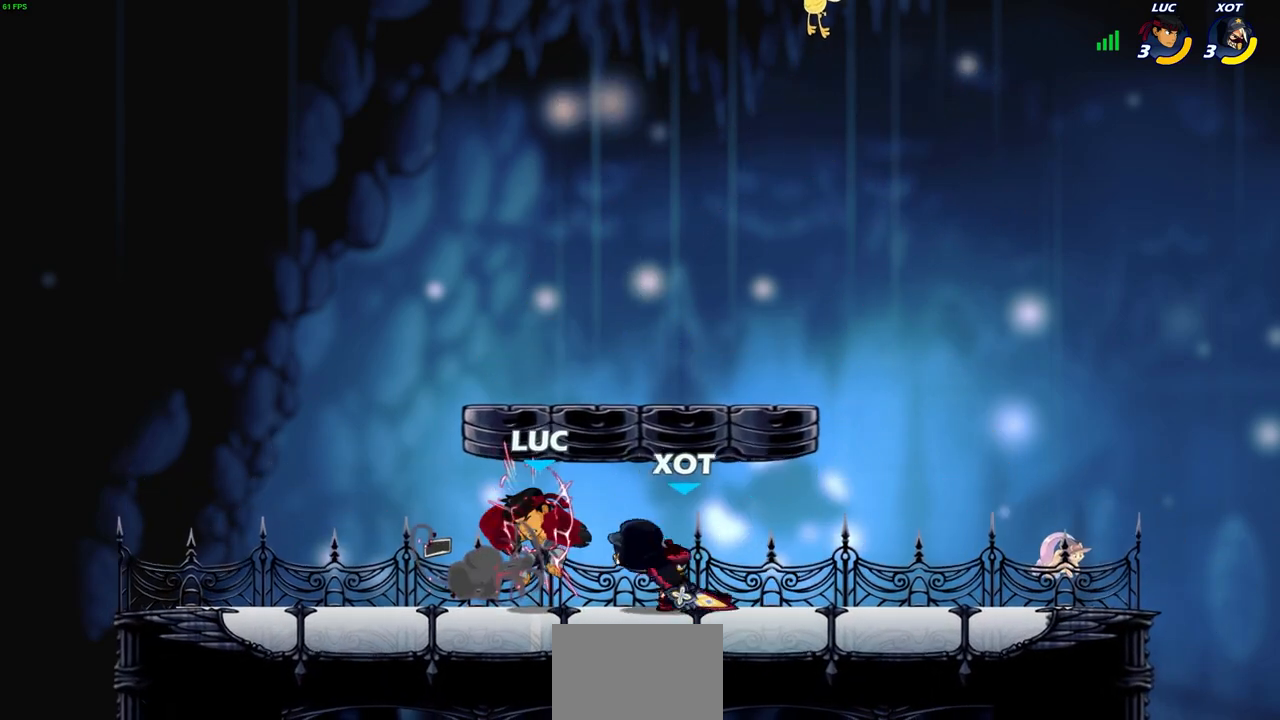
{"buttons": [], "left_stick": "right", "right_stick": "center", "events": [[50, "left_stick", "center"], [217, "left_stick", "right"]]}
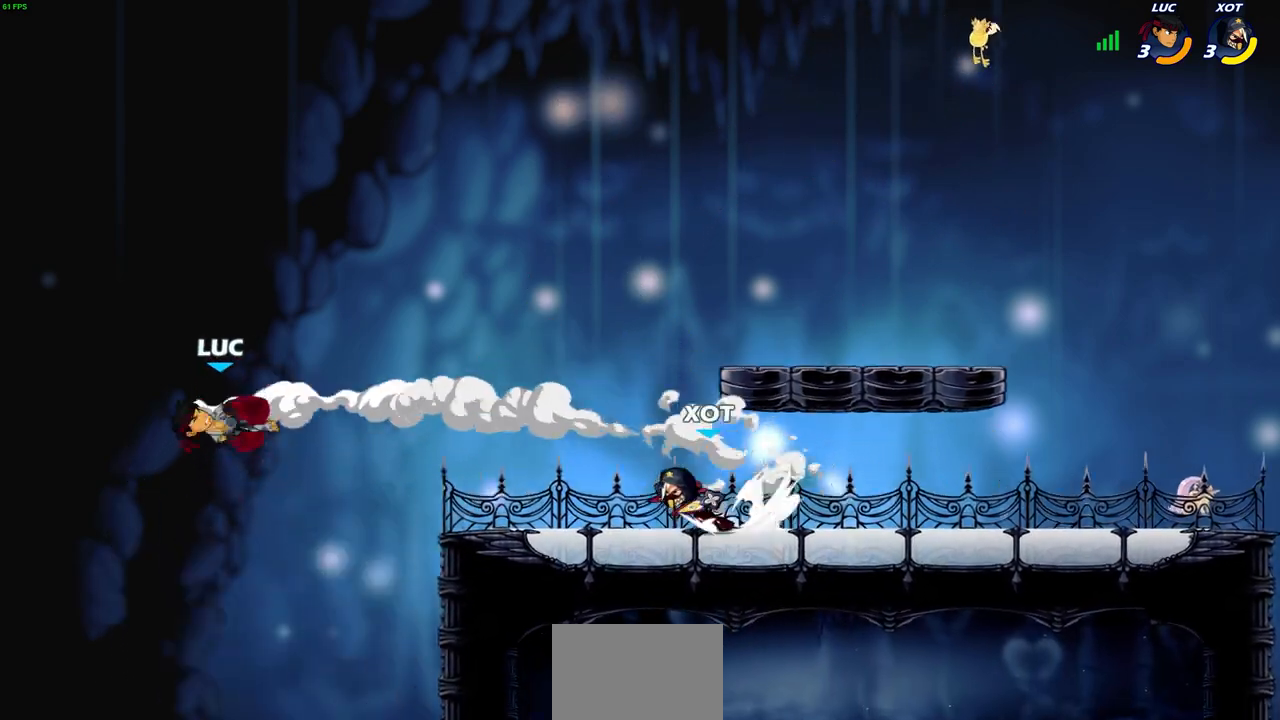
{"buttons": [], "left_stick": "down-left", "right_stick": "center", "events": [[133, "R2", "down"], [317, "R2", "up"], [350, "left_stick", "up-left"], [467, "left_stick", "down-left"]]}
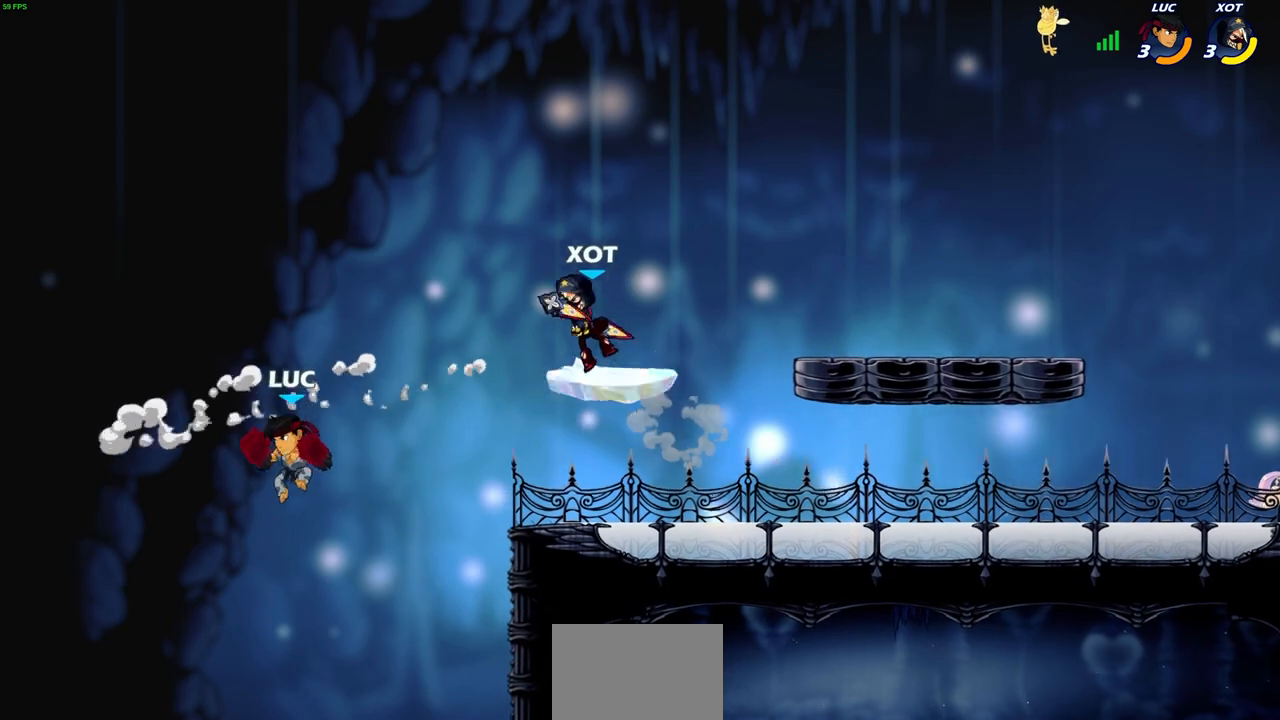
{"buttons": ["CIRCLE"], "left_stick": "up-right", "right_stick": "center", "events": [[83, "left_stick", "right"], [250, "CROSS", "down"], [333, "left_stick", "up-right"], [383, "CIRCLE", "down"], [383, "CROSS", "up"]]}
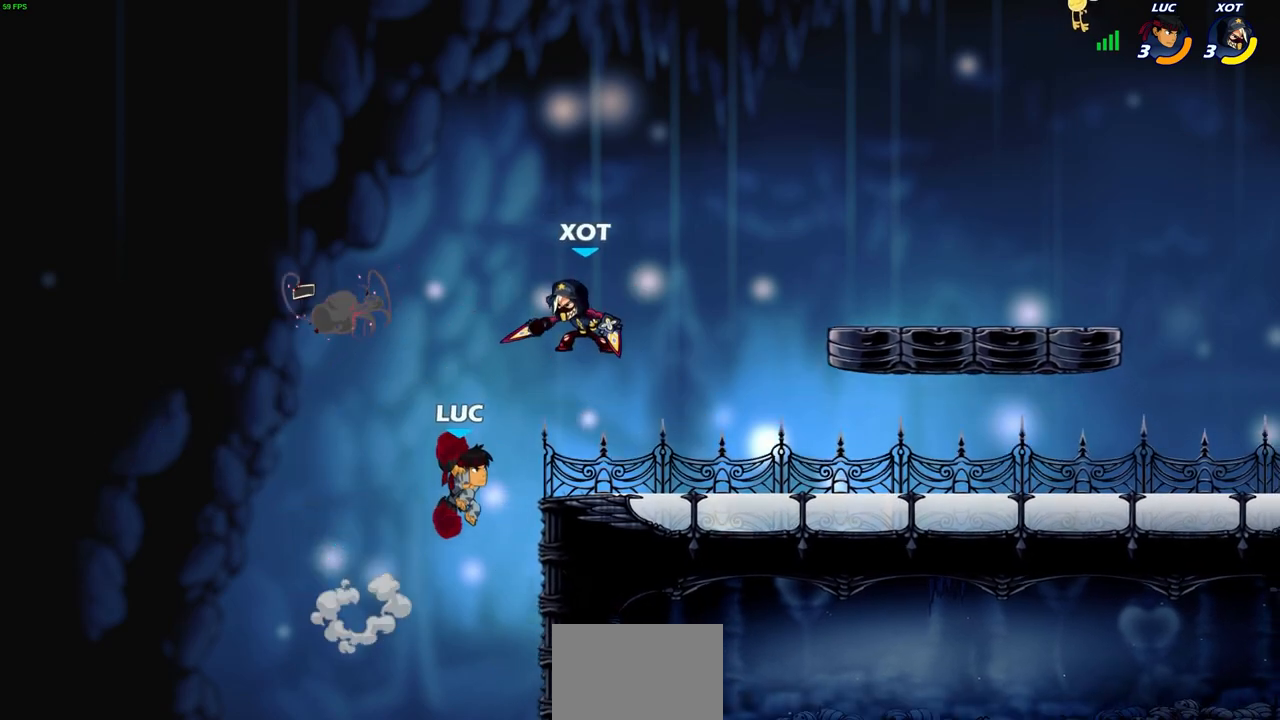
{"buttons": [], "left_stick": "down-left", "right_stick": "center", "events": [[17, "CIRCLE", "up"], [350, "left_stick", "up-left"], [450, "left_stick", "down-left"]]}
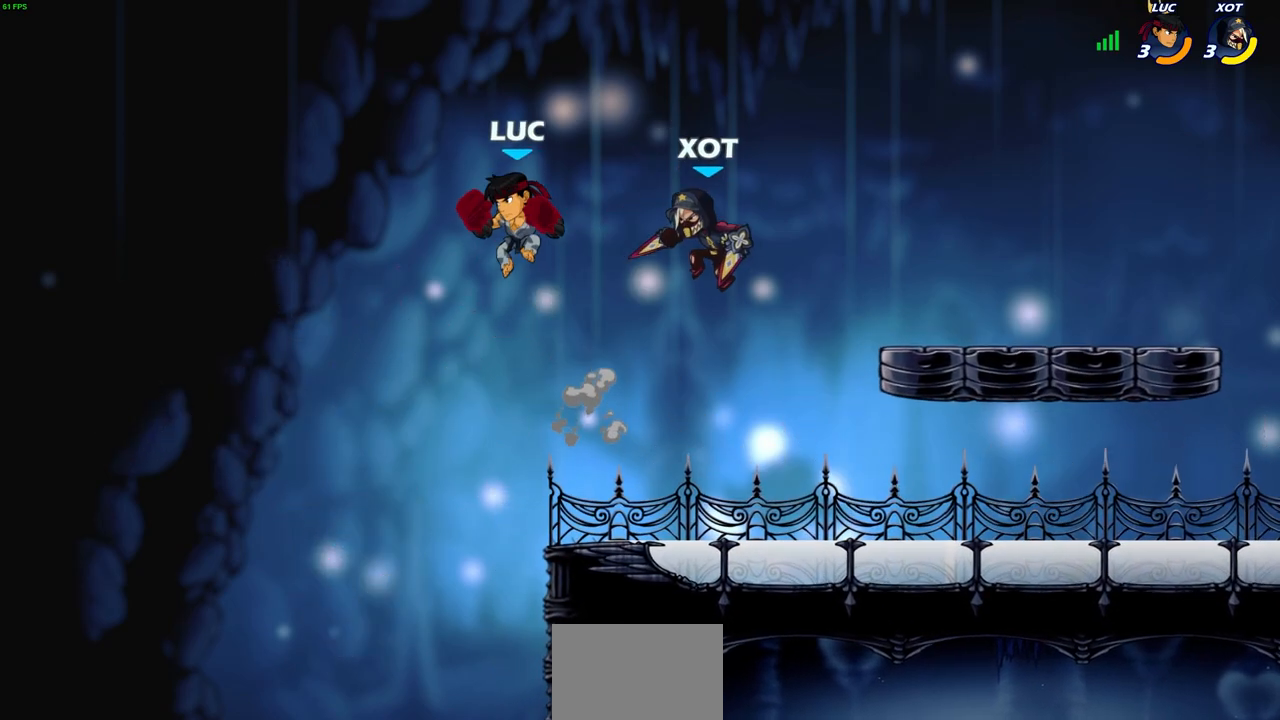
{"buttons": [], "left_stick": "right", "right_stick": "center", "events": [[117, "left_stick", "down-right"], [167, "left_stick", "right"], [350, "SQUARE", "down"], [417, "SQUARE", "up"]]}
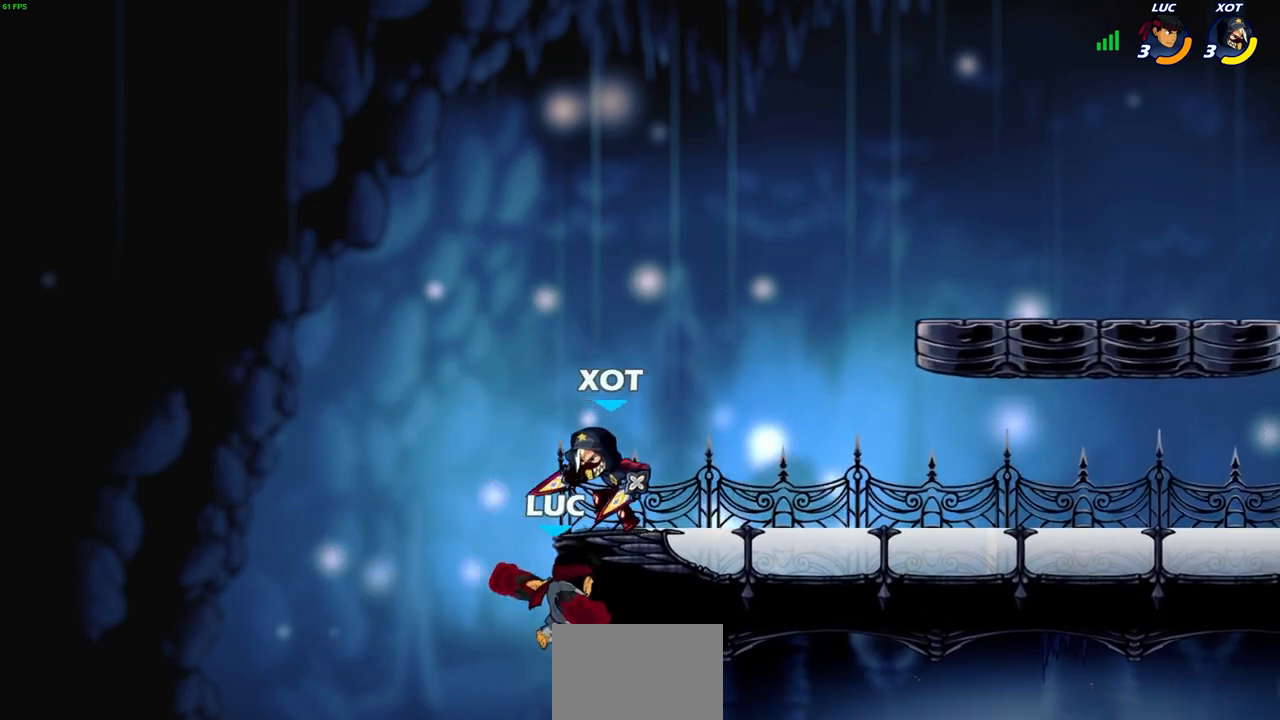
{"buttons": [], "left_stick": "right", "right_stick": "center", "events": []}
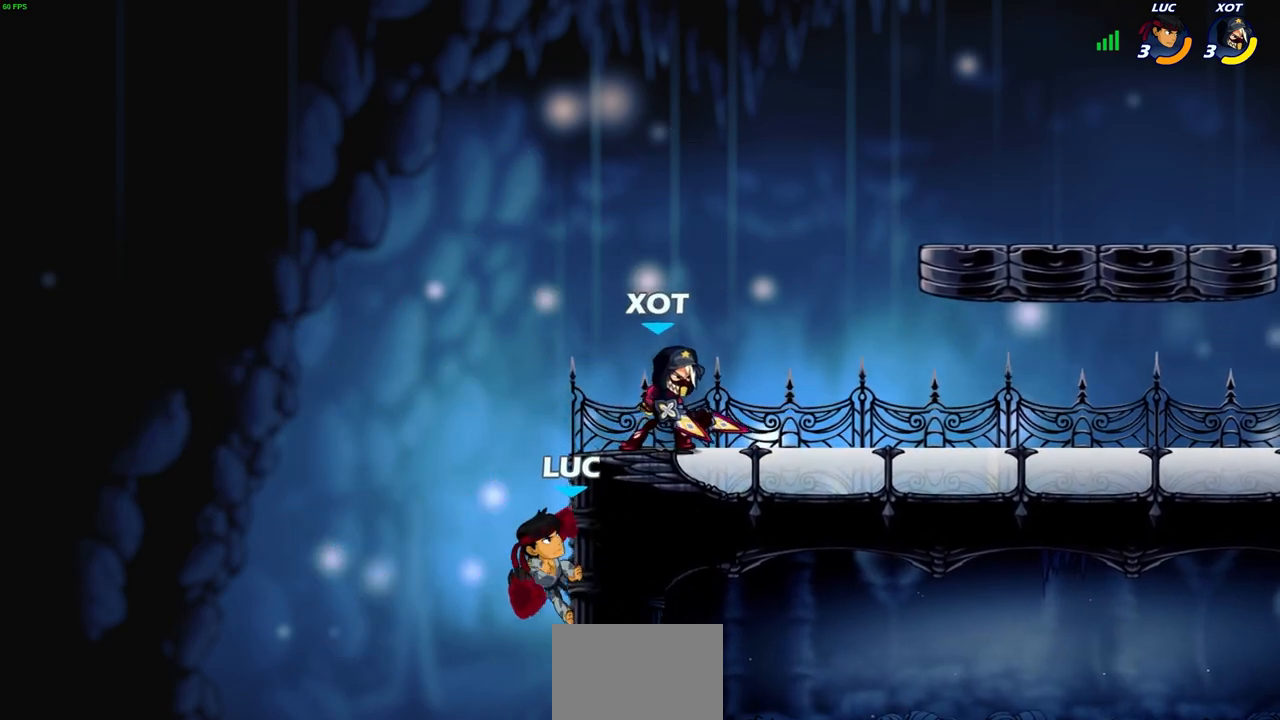
{"buttons": [], "left_stick": "right", "right_stick": "center", "events": []}
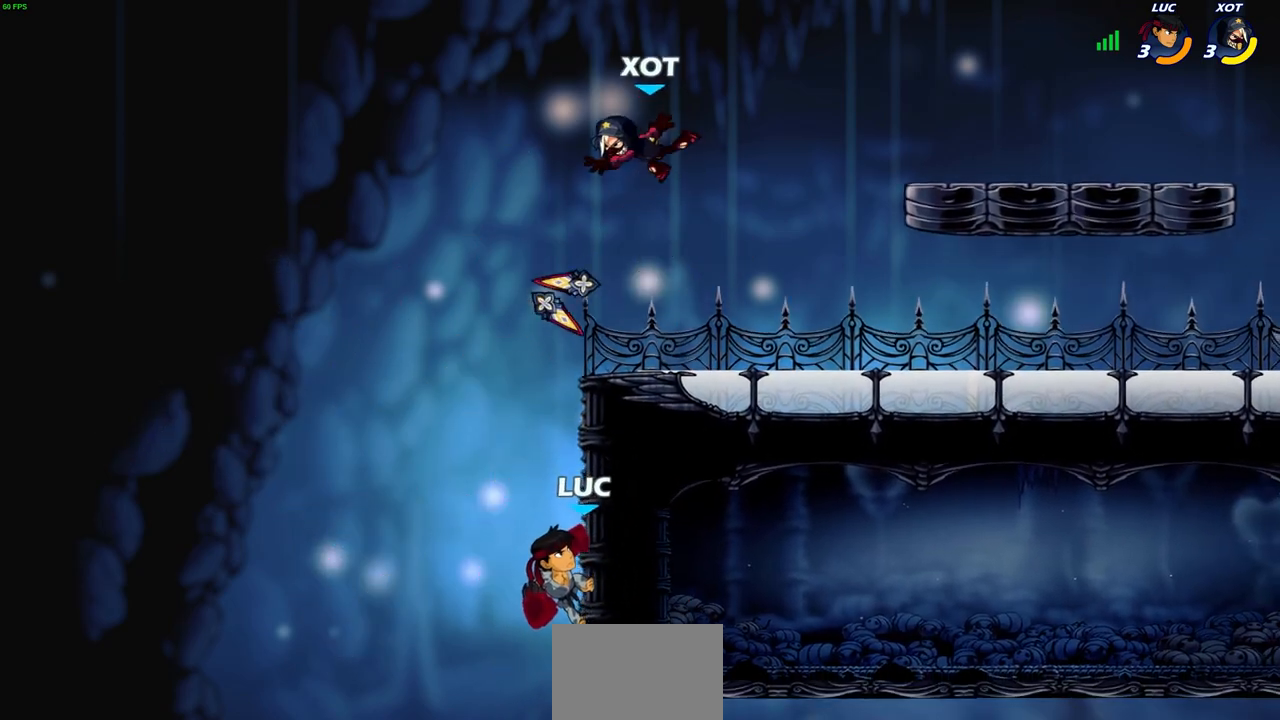
{"buttons": [], "left_stick": "up-right", "right_stick": "center", "events": [[250, "CROSS", "down"], [250, "left_stick", "up-right"], [383, "CROSS", "up"]]}
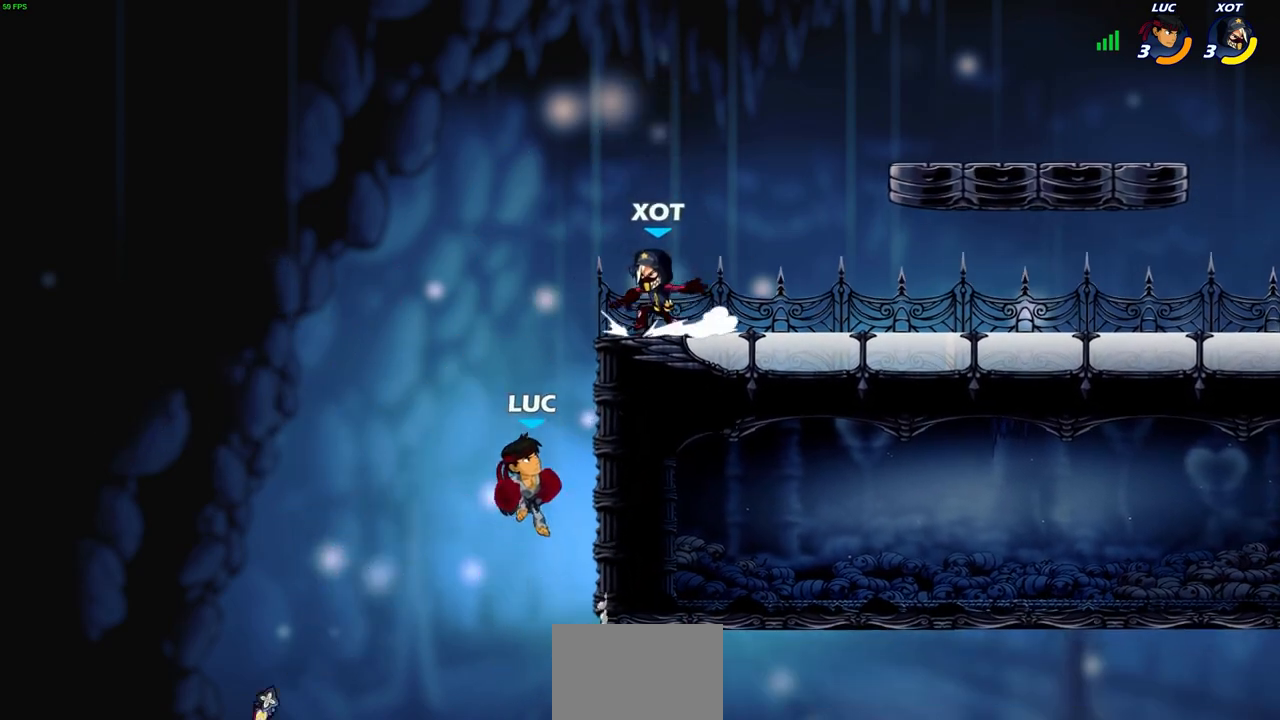
{"buttons": [], "left_stick": "left", "right_stick": "center", "events": [[50, "CIRCLE", "down"], [167, "CIRCLE", "up"], [450, "left_stick", "up-left"], [500, "left_stick", "left"]]}
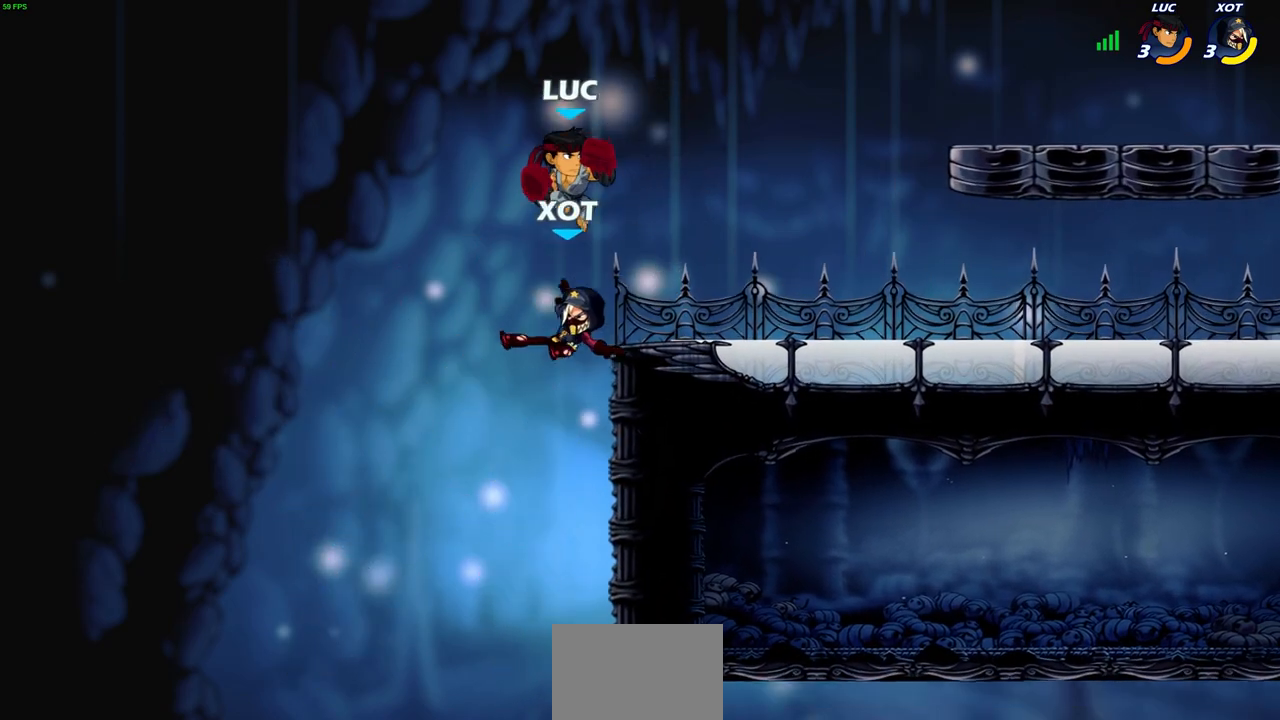
{"buttons": [], "left_stick": "center", "right_stick": "center", "events": [[150, "left_stick", "up-right"], [217, "left_stick", "down"], [300, "SQUARE", "down"], [400, "SQUARE", "up"], [500, "left_stick", "center"]]}
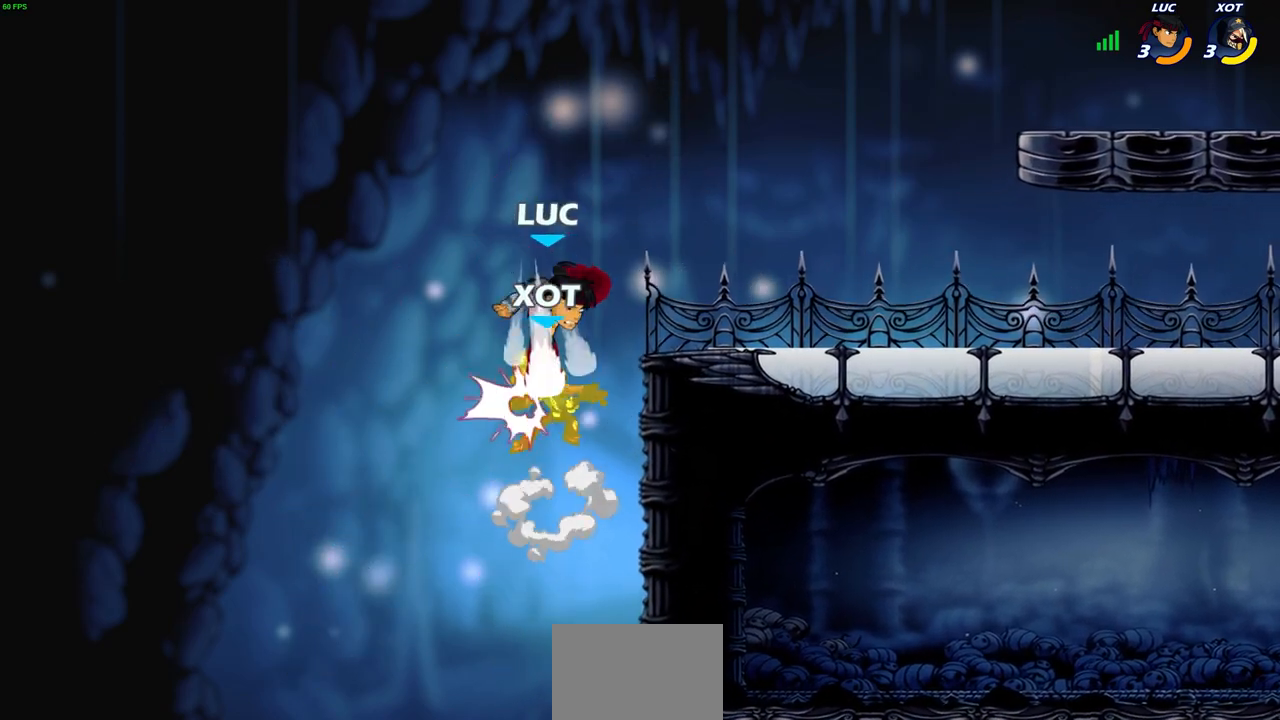
{"buttons": [], "left_stick": "center", "right_stick": "center", "events": []}
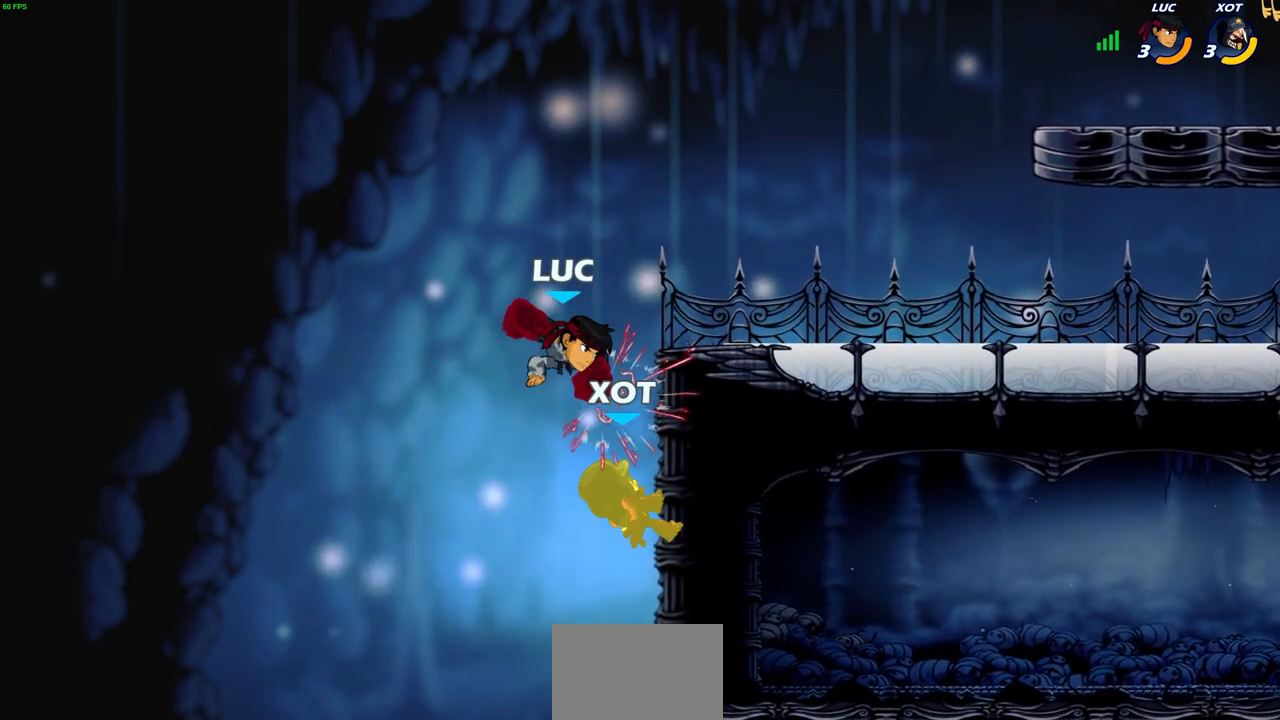
{"buttons": [], "left_stick": "up-left", "right_stick": "center", "events": [[183, "SQUARE", "down"], [233, "left_stick", "up-left"], [250, "SQUARE", "up"]]}
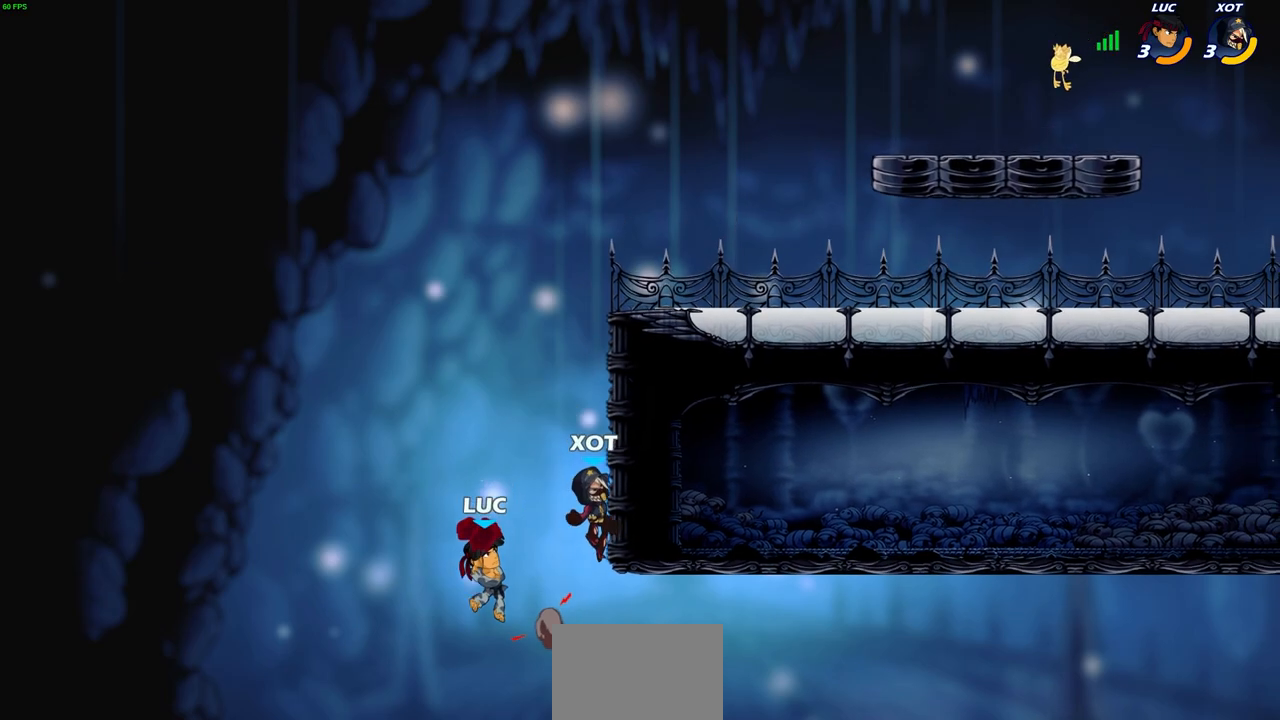
{"buttons": [], "left_stick": "up-right", "right_stick": "center", "events": [[17, "left_stick", "up"], [133, "left_stick", "up-right"], [200, "CROSS", "down"], [400, "CROSS", "up"]]}
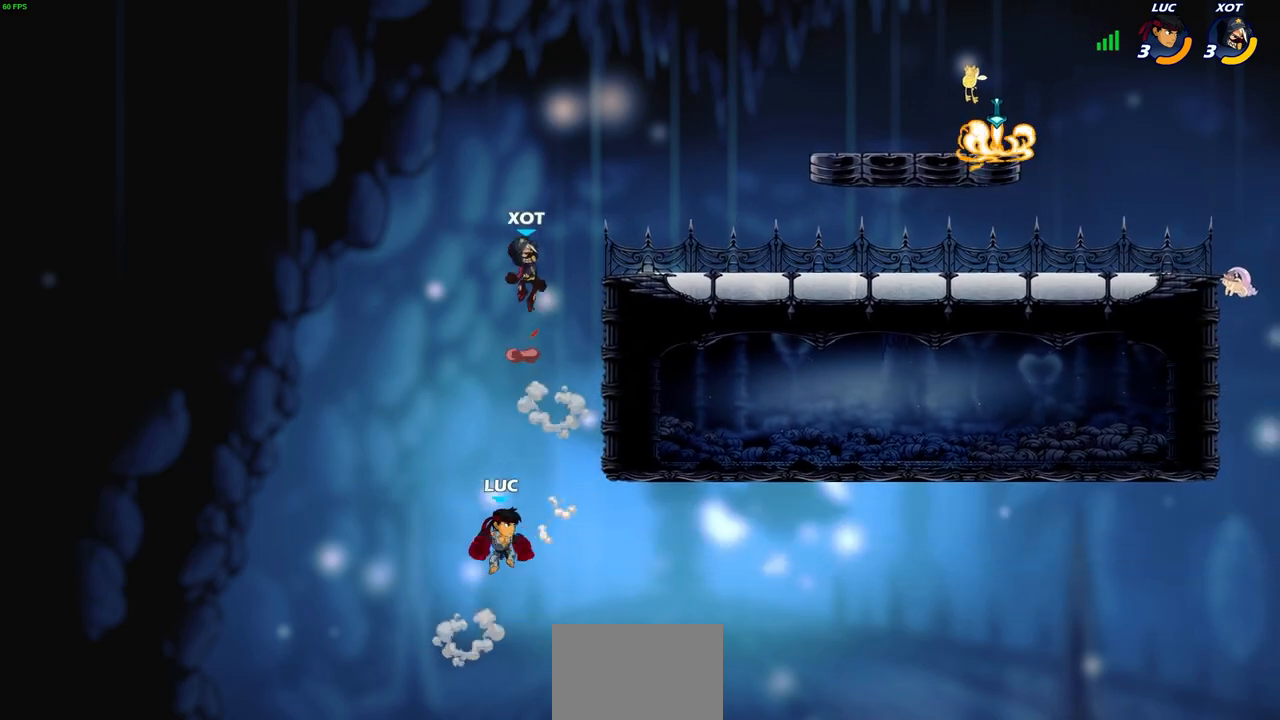
{"buttons": ["CROSS"], "left_stick": "up-left", "right_stick": "center", "events": [[33, "R2", "down"], [417, "R2", "up"], [417, "left_stick", "up-left"], [433, "CROSS", "down"]]}
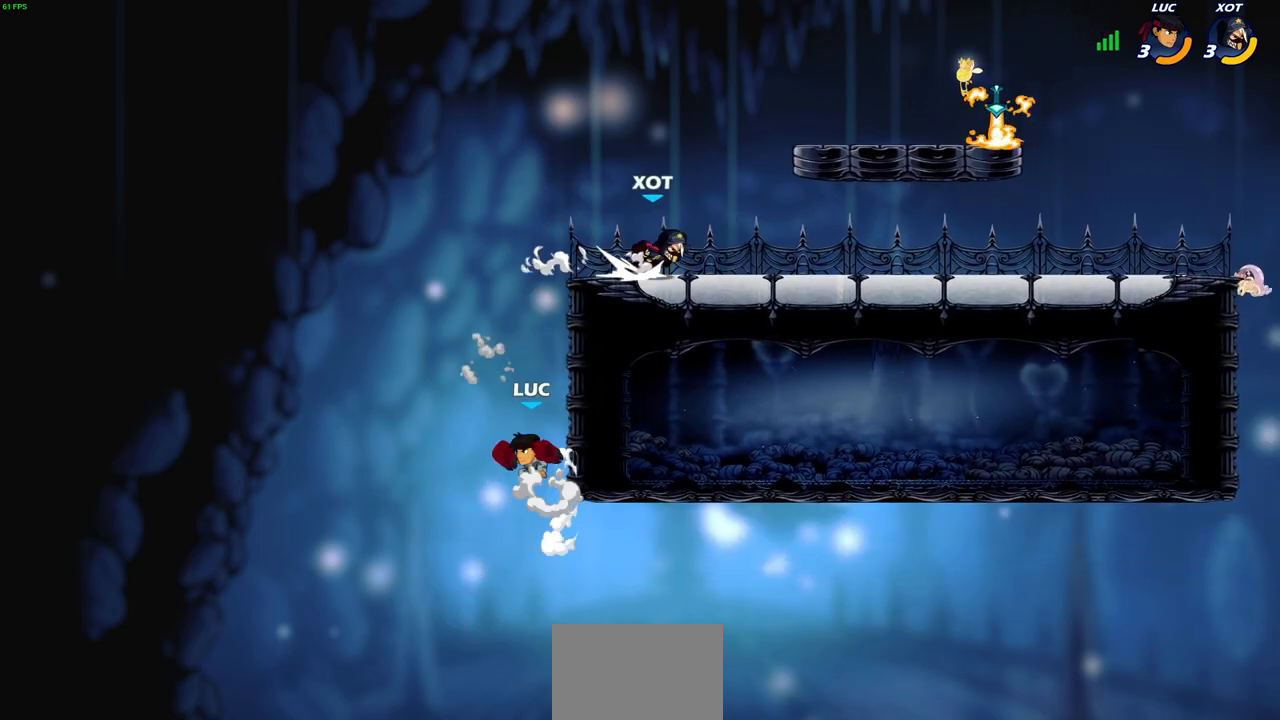
{"buttons": [], "left_stick": "right", "right_stick": "center", "events": [[17, "CIRCLE", "down"], [17, "CROSS", "up"], [17, "left_stick", "up-right"], [133, "CIRCLE", "up"], [133, "left_stick", "center"], [300, "left_stick", "right"]]}
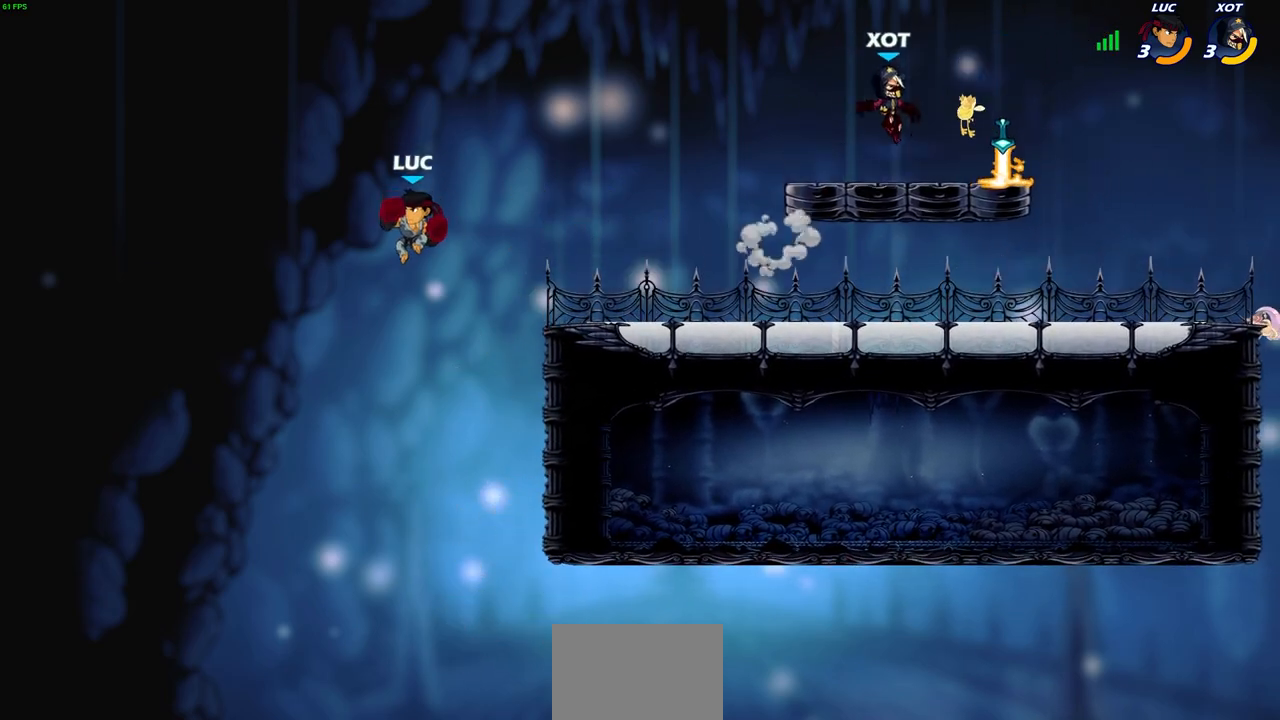
{"buttons": [], "left_stick": "right", "right_stick": "center", "events": []}
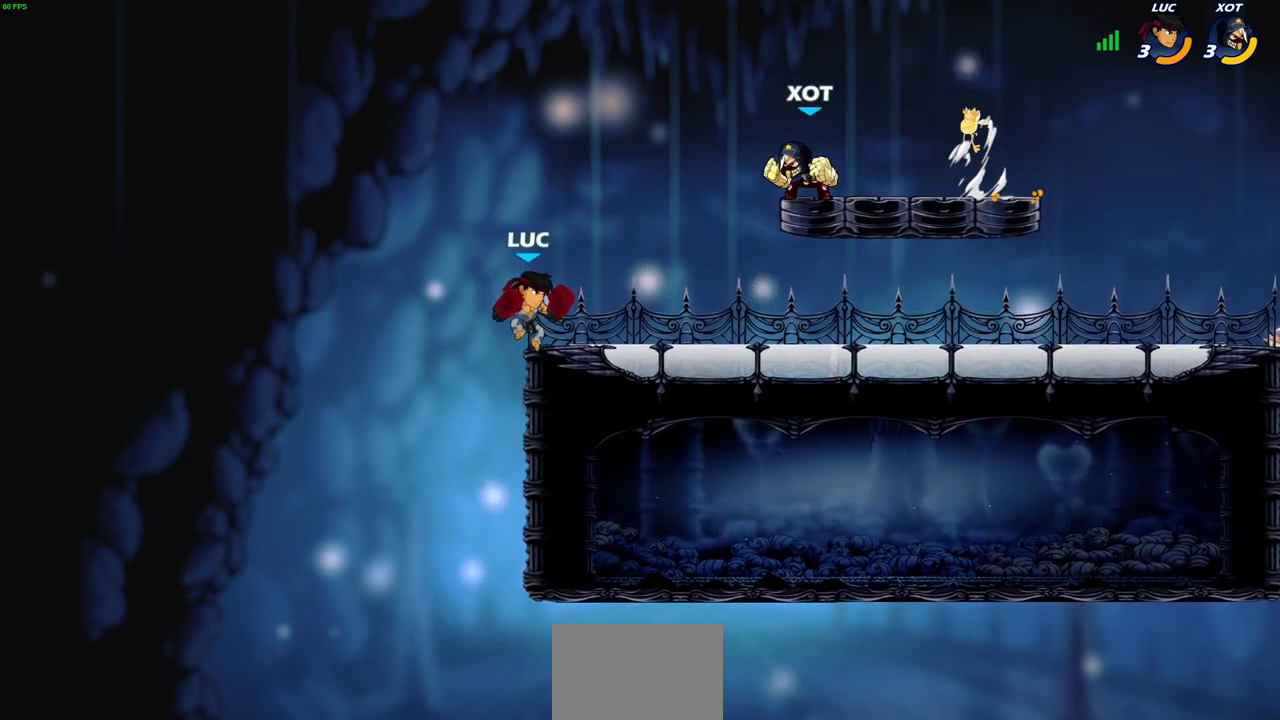
{"buttons": [], "left_stick": "right", "right_stick": "center", "events": [[33, "left_stick", "left"], [267, "left_stick", "right"], [283, "CIRCLE", "down"], [383, "CIRCLE", "up"]]}
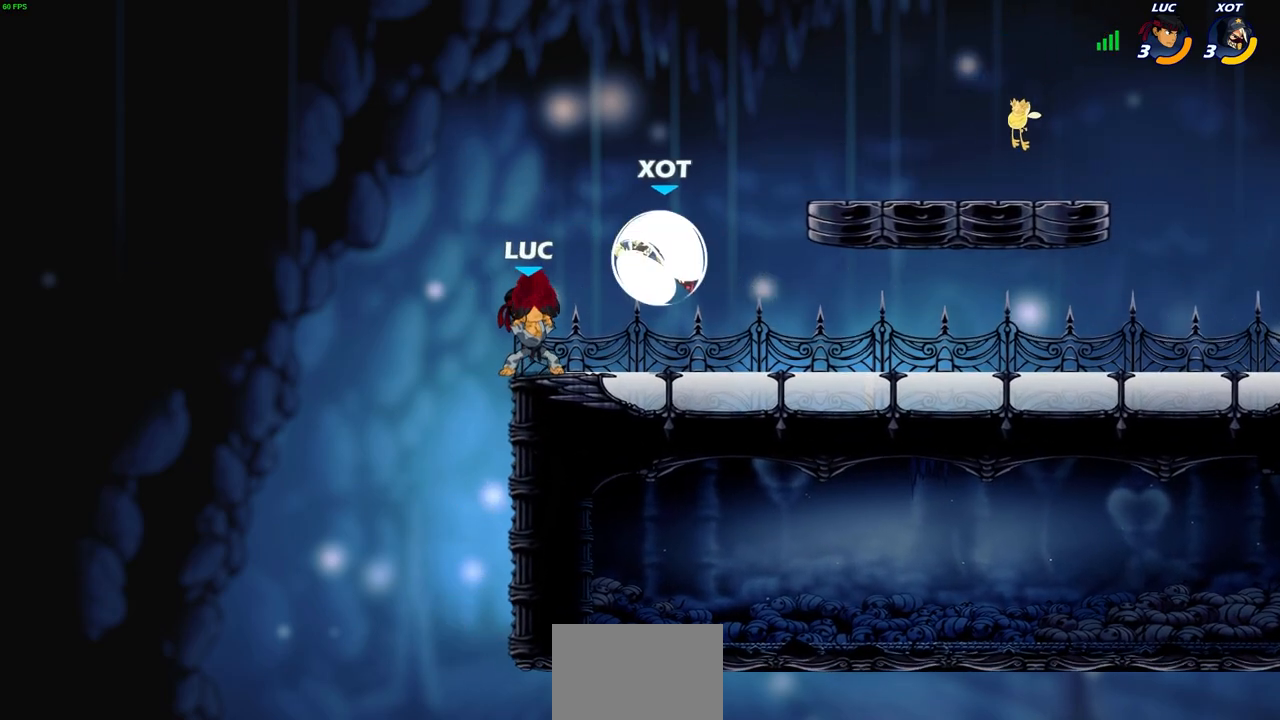
{"buttons": [], "left_stick": "center", "right_stick": "center", "events": [[367, "left_stick", "center"]]}
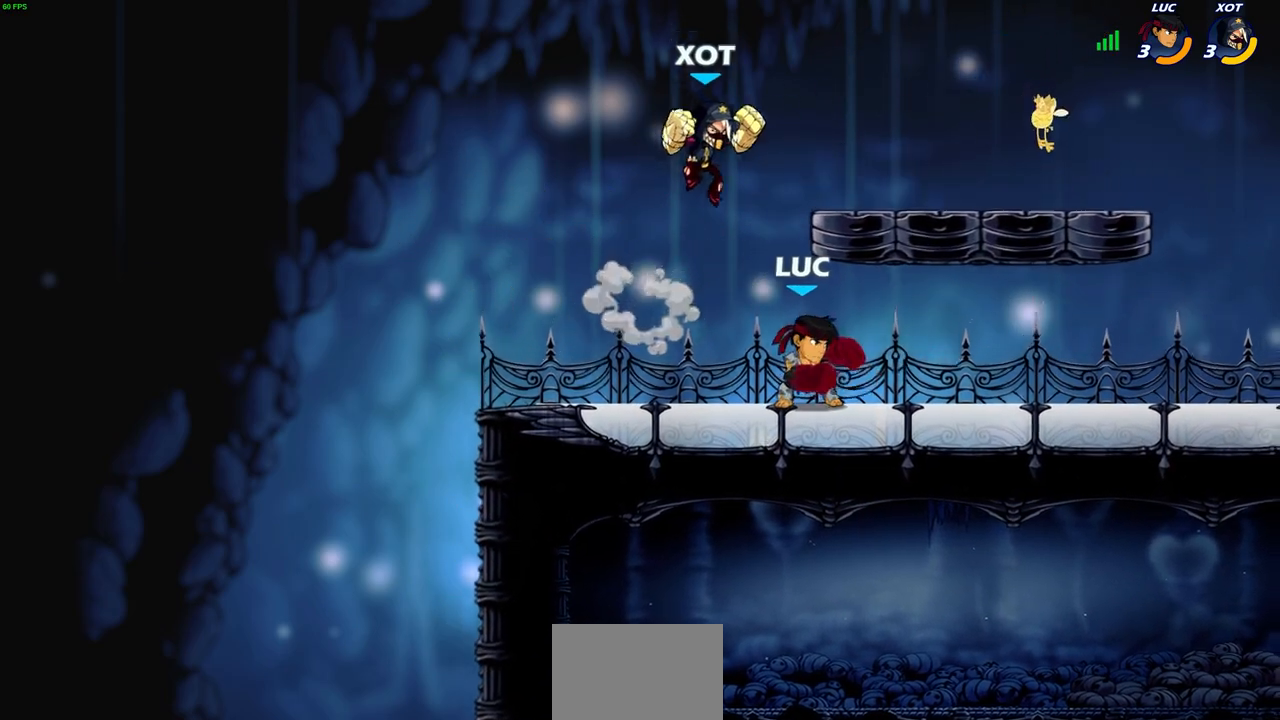
{"buttons": ["R2"], "left_stick": "down-left", "right_stick": "center", "events": [[33, "left_stick", "up-right"], [100, "CROSS", "down"], [133, "CROSS", "up"], [133, "left_stick", "up-left"], [183, "R2", "down"], [267, "left_stick", "down-left"]]}
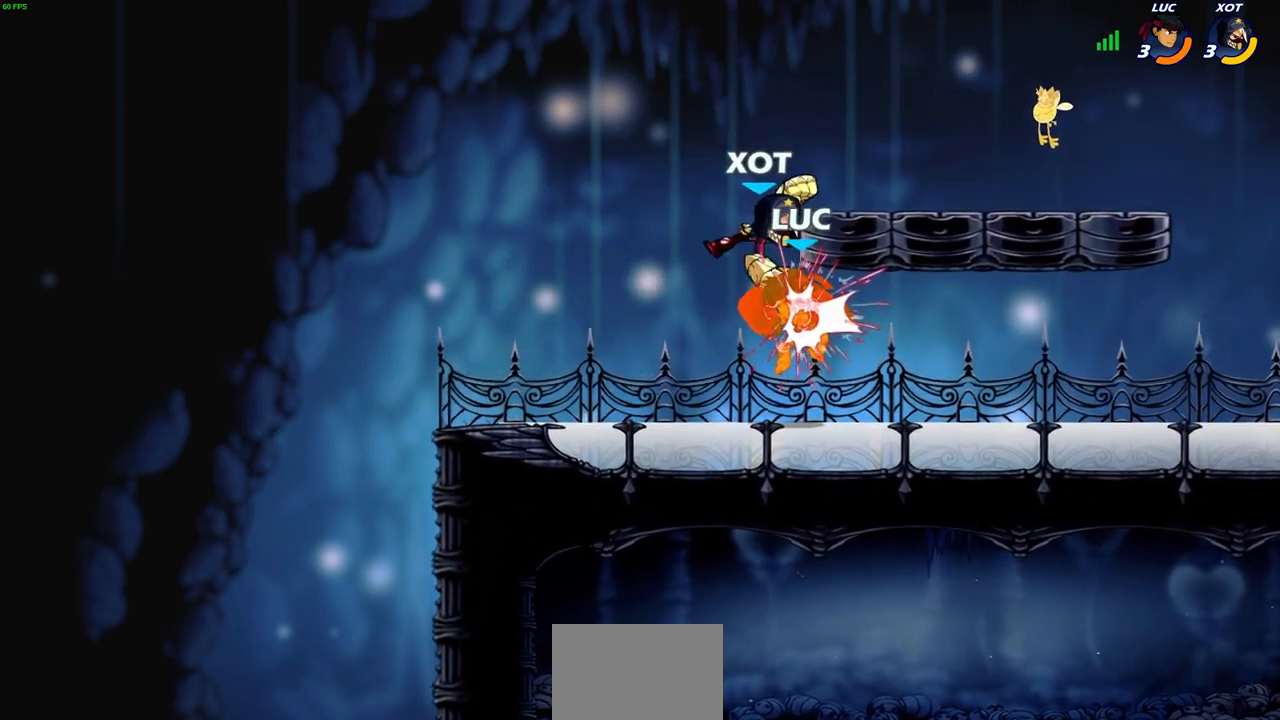
{"buttons": ["SQUARE", "R2"], "left_stick": "right", "right_stick": "center", "events": [[33, "R2", "up"], [33, "left_stick", "center"], [400, "R2", "down"], [483, "left_stick", "right"], [500, "SQUARE", "down"]]}
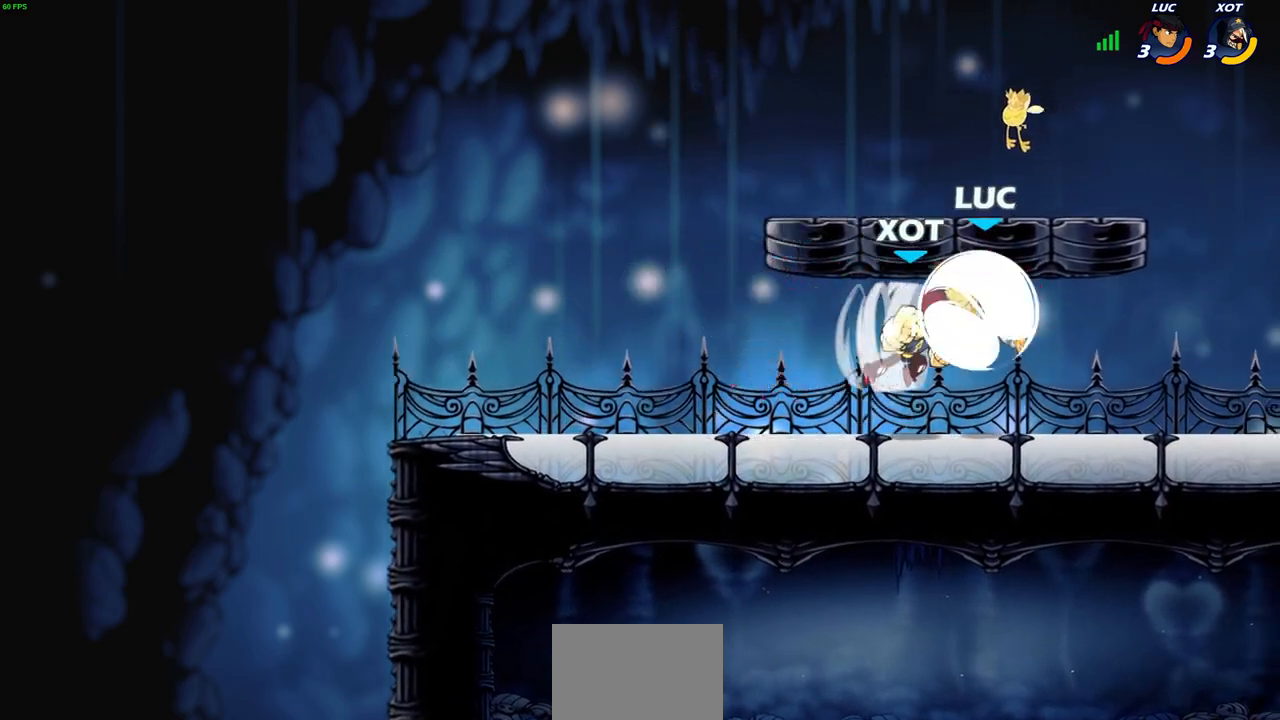
{"buttons": [], "left_stick": "center", "right_stick": "center", "events": [[83, "R2", "up"], [133, "SQUARE", "up"], [367, "left_stick", "center"]]}
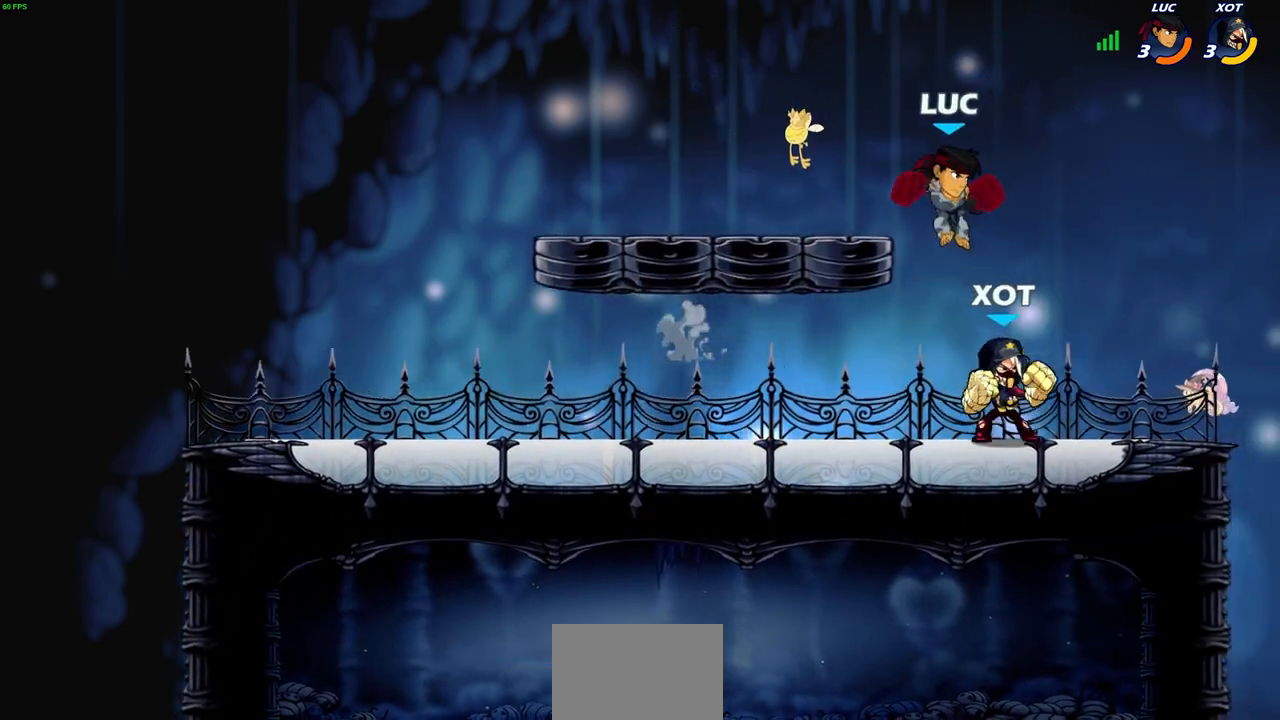
{"buttons": [], "left_stick": "up-right", "right_stick": "center", "events": [[100, "left_stick", "right"], [183, "CIRCLE", "down"], [283, "CIRCLE", "up"], [450, "left_stick", "up-right"]]}
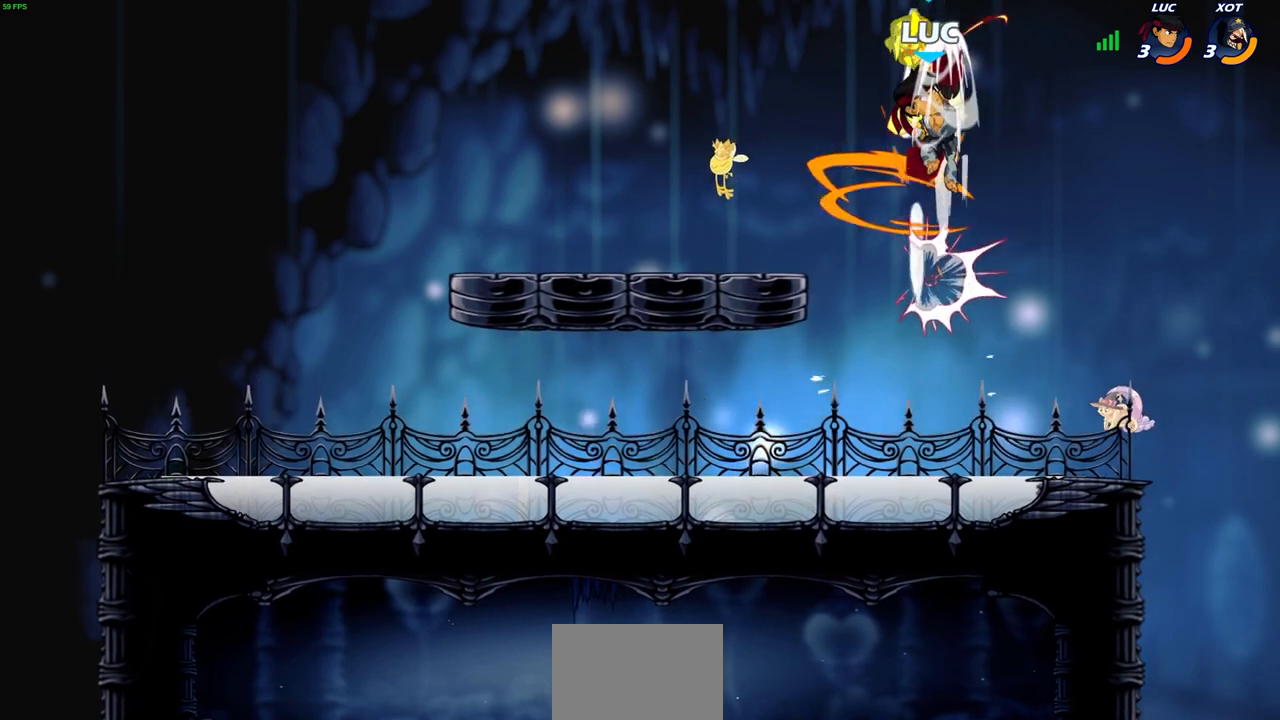
{"buttons": [], "left_stick": "left", "right_stick": "center", "events": [[50, "left_stick", "center"], [233, "left_stick", "left"]]}
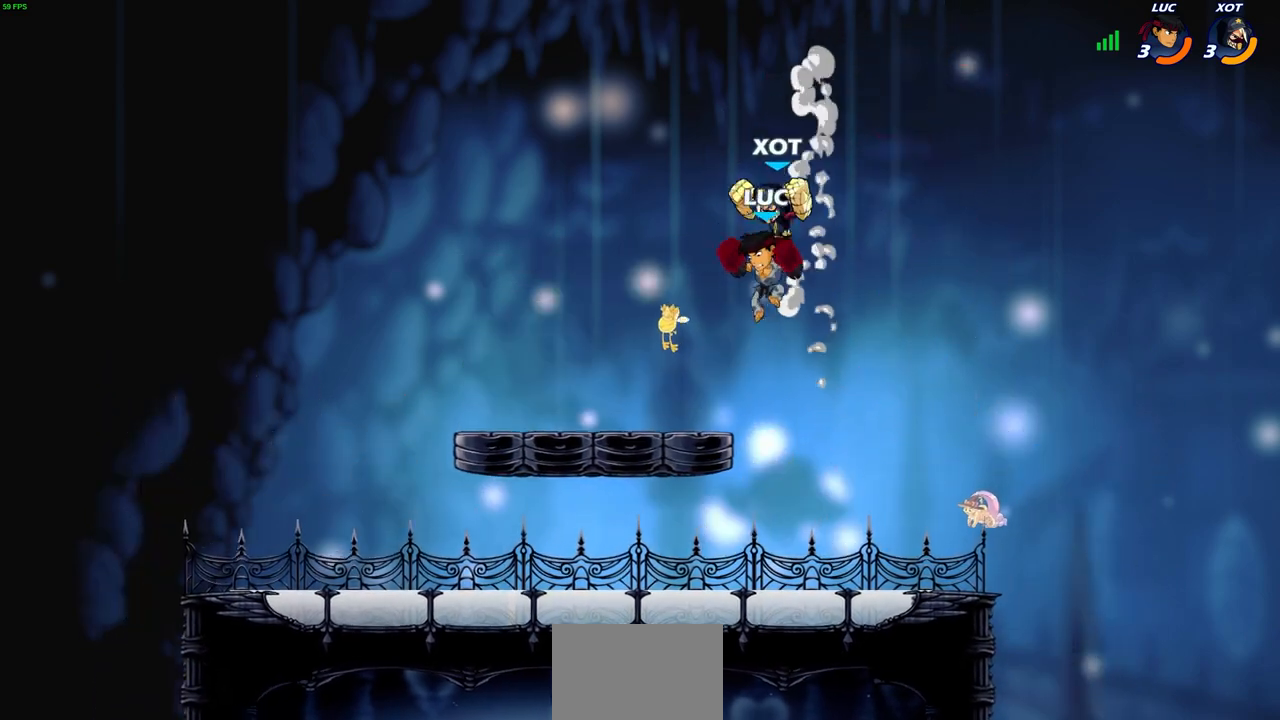
{"buttons": [], "left_stick": "right", "right_stick": "center", "events": [[300, "left_stick", "down"], [350, "left_stick", "right"], [383, "SQUARE", "down"], [467, "SQUARE", "up"]]}
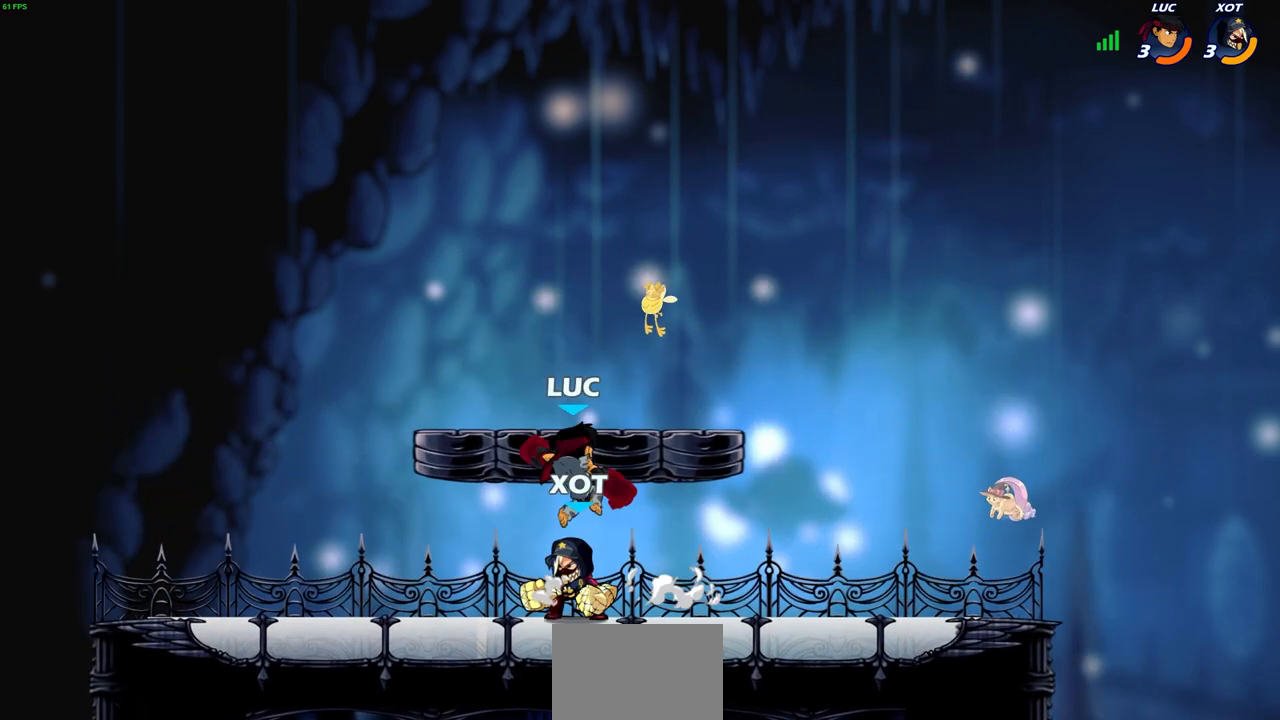
{"buttons": [], "left_stick": "right", "right_stick": "center", "events": [[67, "left_stick", "down"], [133, "left_stick", "right"]]}
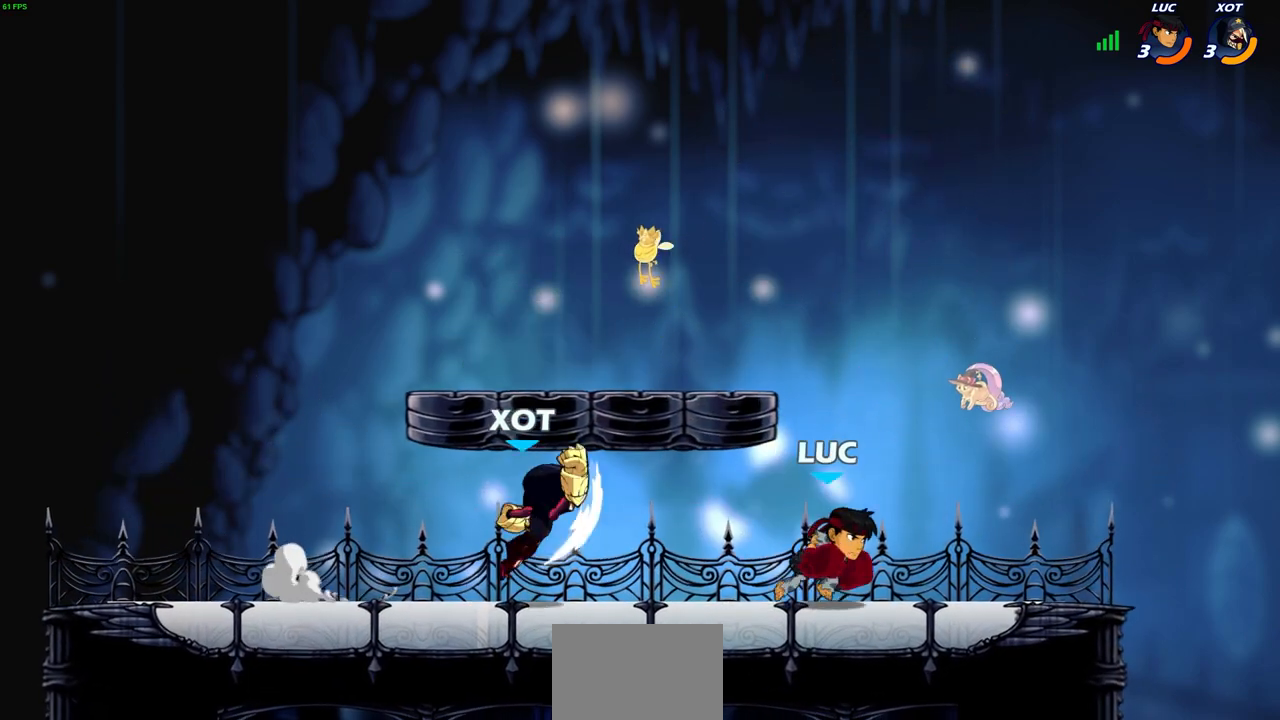
{"buttons": [], "left_stick": "right", "right_stick": "center", "events": [[83, "left_stick", "left"], [317, "R2", "down"], [367, "R2", "up"], [500, "left_stick", "right"]]}
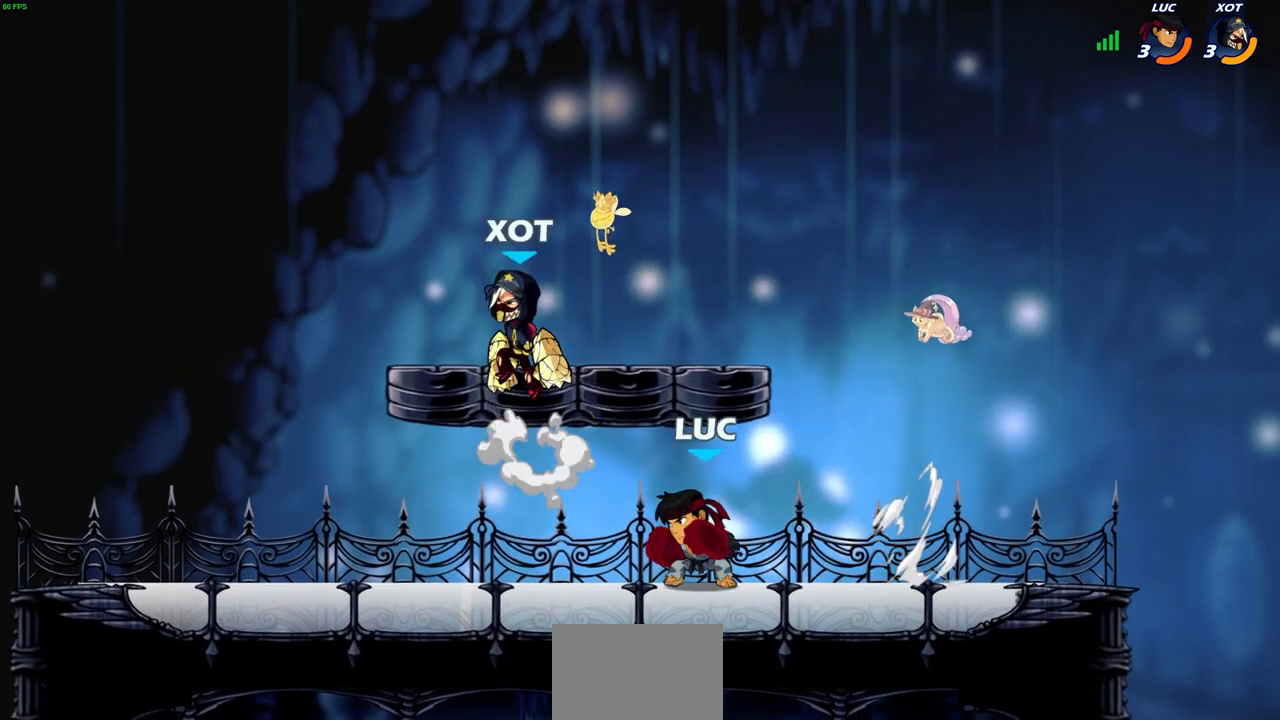
{"buttons": ["CIRCLE"], "left_stick": "left", "right_stick": "center", "events": [[33, "R2", "down"], [183, "R2", "up"], [233, "left_stick", "left"], [250, "CIRCLE", "down"]]}
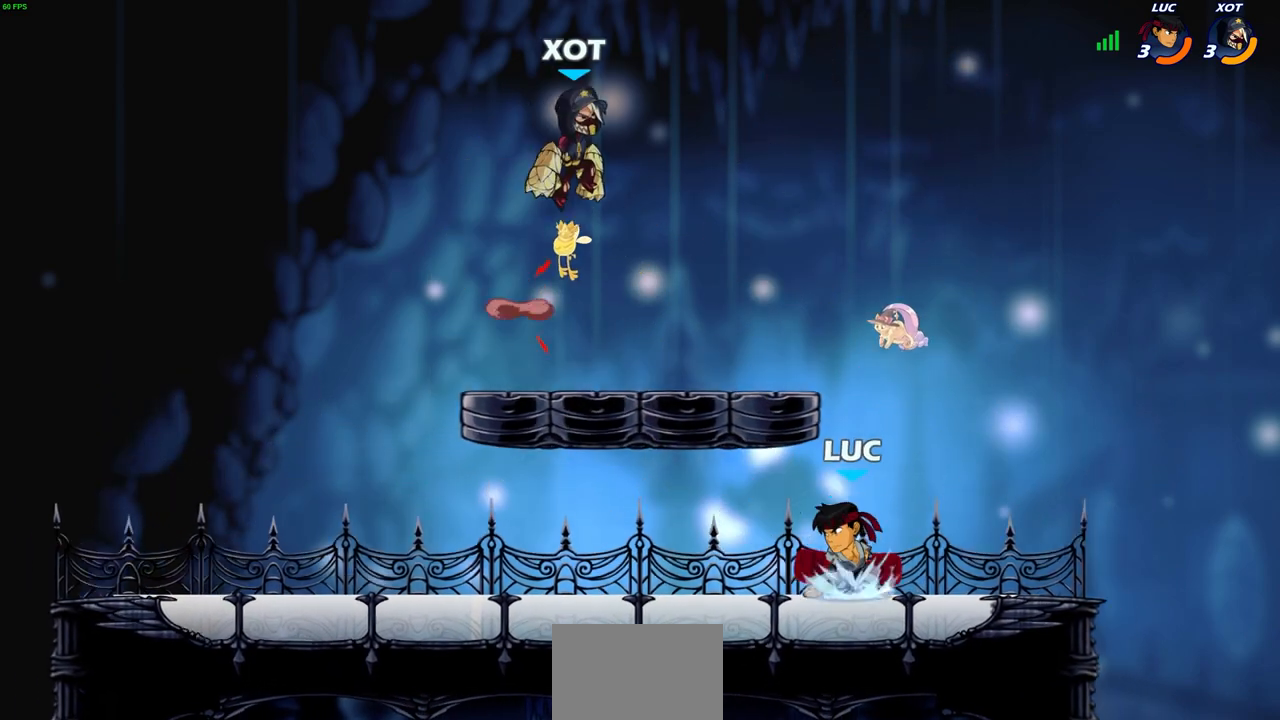
{"buttons": ["CIRCLE"], "left_stick": "left", "right_stick": "center", "events": []}